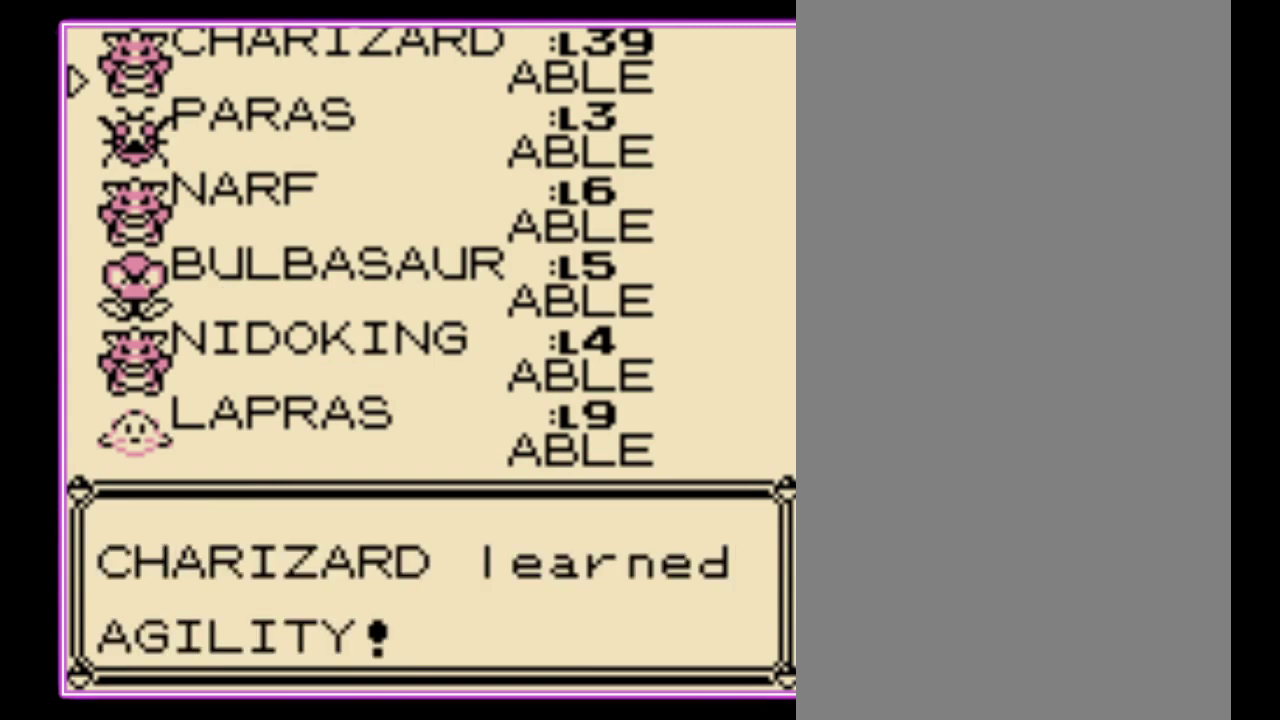
Gameplay with a controller (Nintendo layout); each line is a JSON object with the inputs held at the frame after it. "events" lists button and stick changes between this image and that frame as [ms after this image, input, new state], when the widget could be followed in between. Not read: L3 R3.
{"buttons": ["B"], "events": [[100, "B", "down"], [167, "B", "up"], [233, "B", "down"], [300, "B", "up"], [367, "B", "down"], [433, "B", "up"], [500, "B", "down"]]}
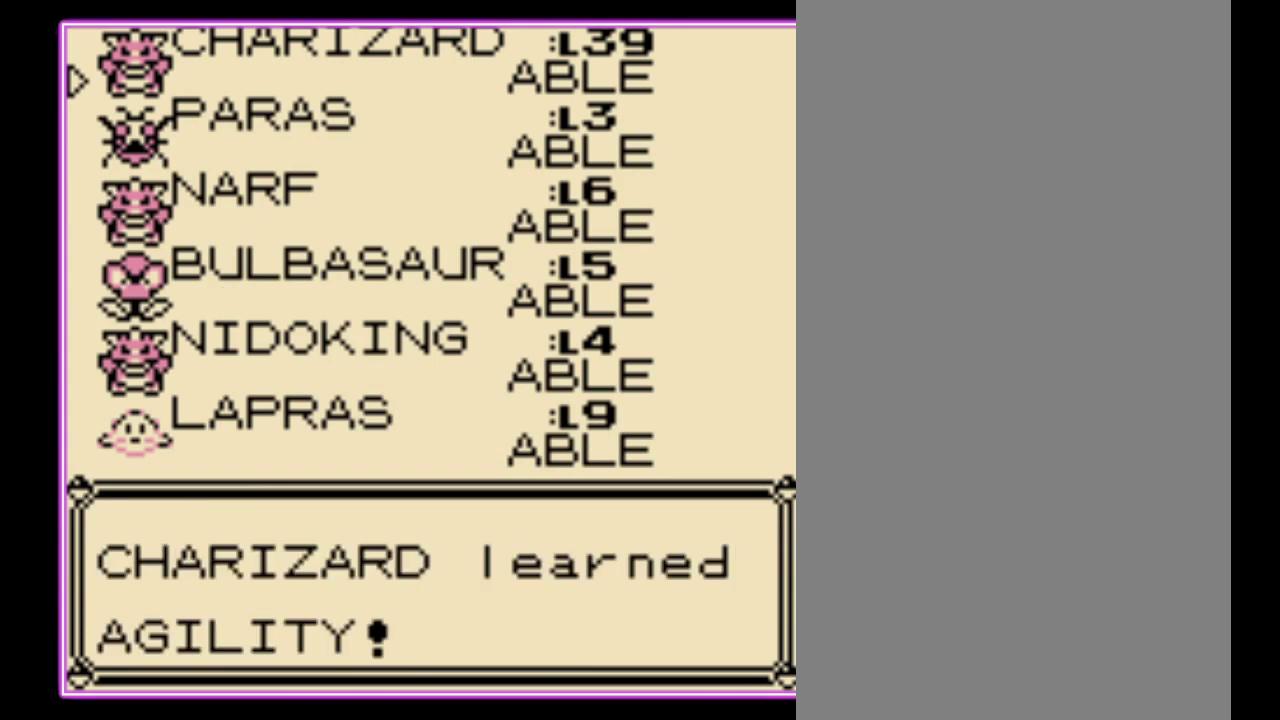
{"buttons": ["B"], "events": [[67, "B", "up"], [367, "B", "down"], [433, "B", "up"], [500, "B", "down"]]}
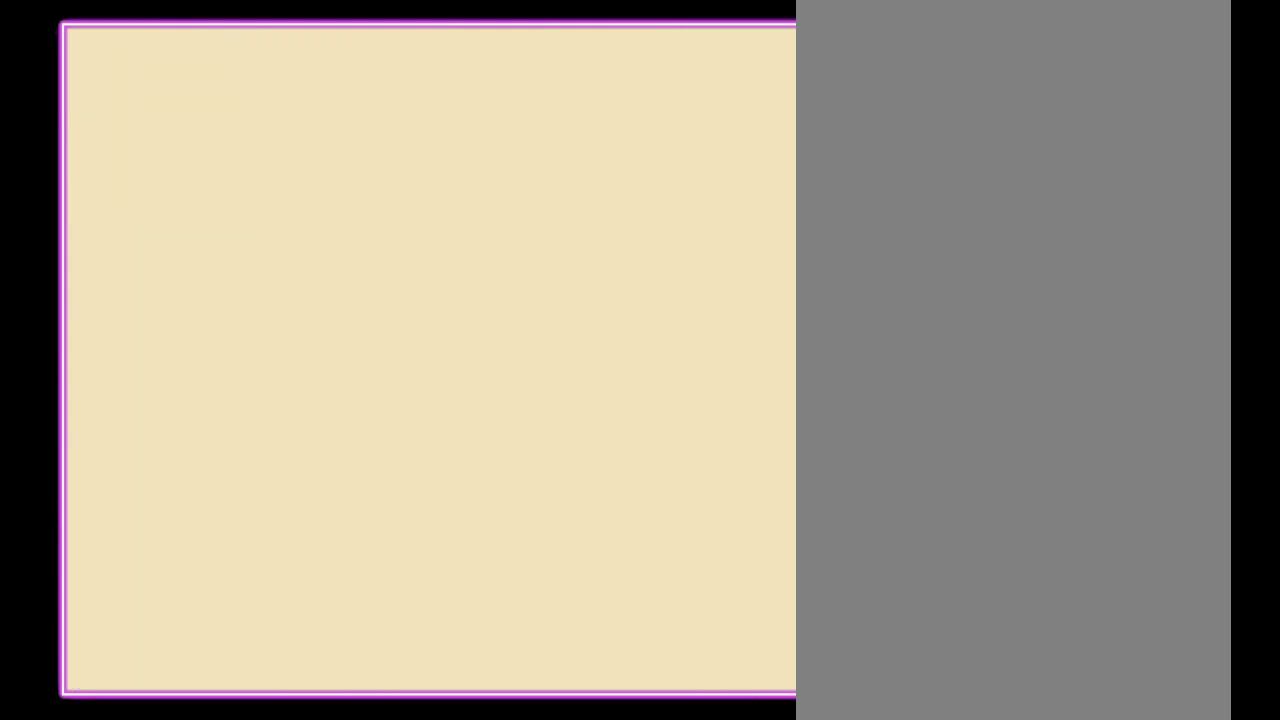
{"buttons": [], "events": [[67, "B", "up"], [167, "B", "down"], [233, "B", "up"]]}
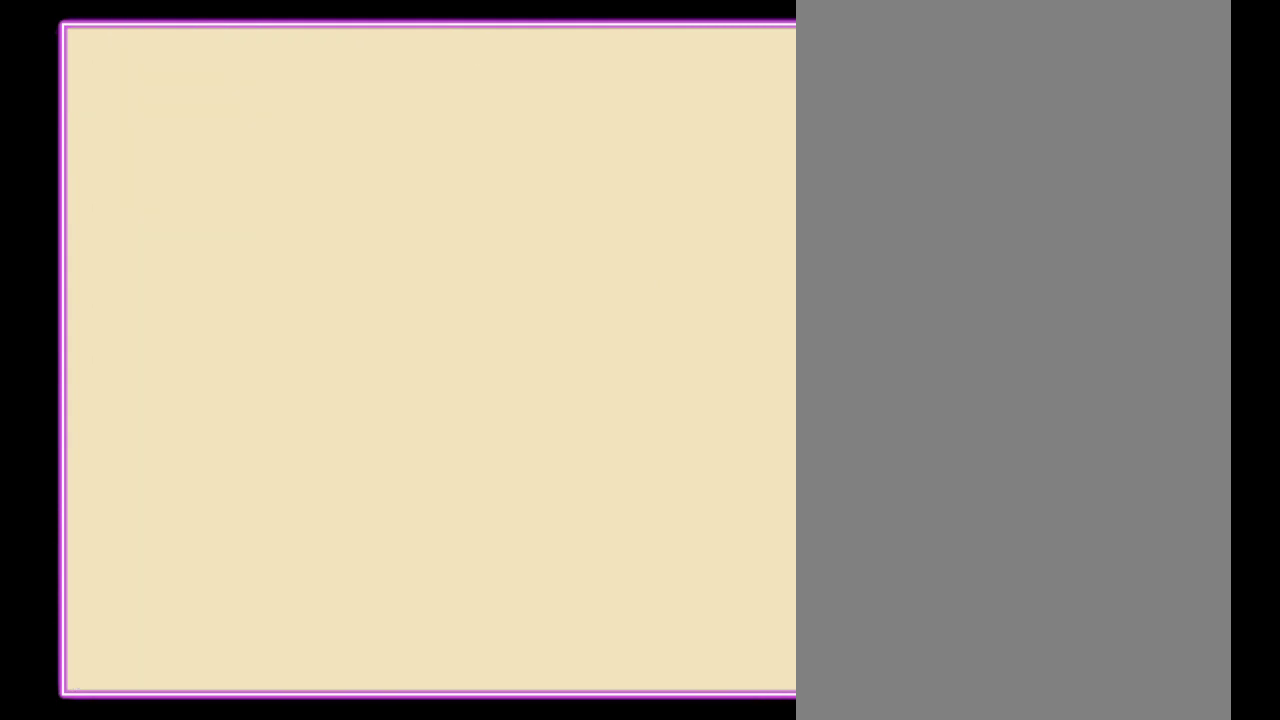
{"buttons": ["B"], "events": [[100, "B", "down"], [167, "B", "up"], [233, "B", "down"], [300, "B", "up"], [367, "B", "down"], [433, "B", "up"], [500, "B", "down"]]}
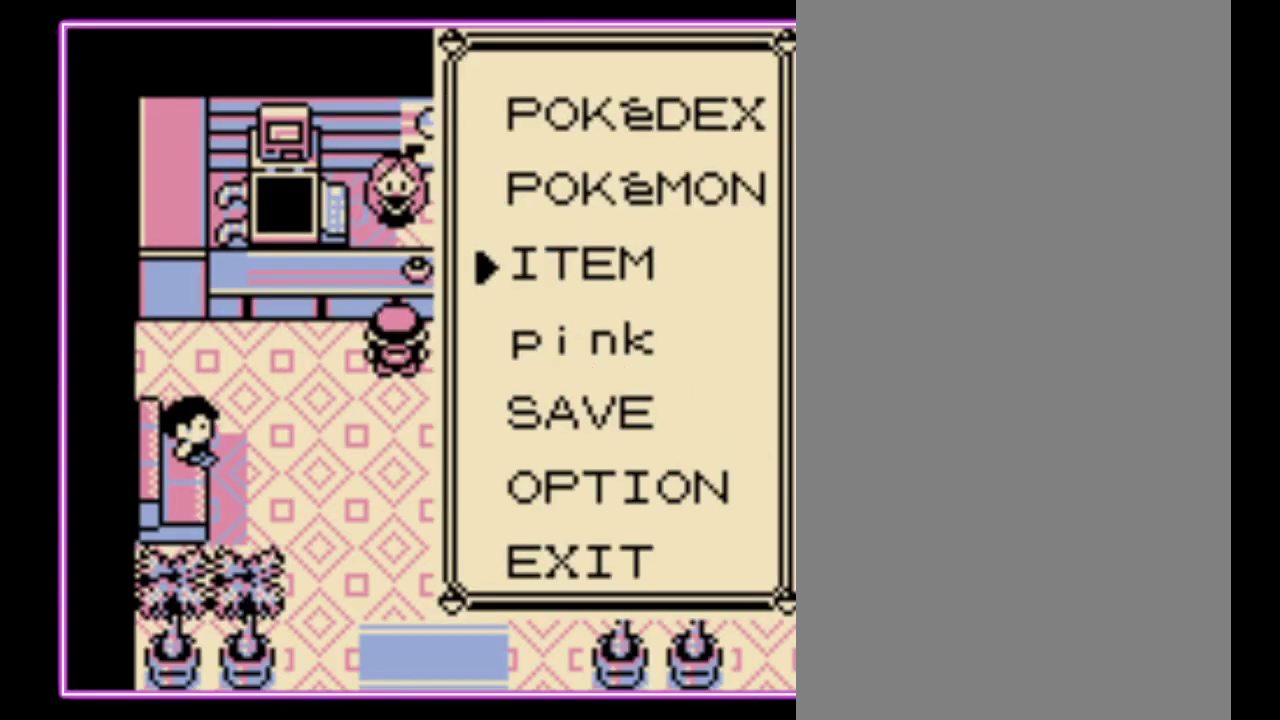
{"buttons": ["A"], "events": [[67, "B", "up"], [333, "A", "down"], [400, "A", "up"], [467, "A", "down"]]}
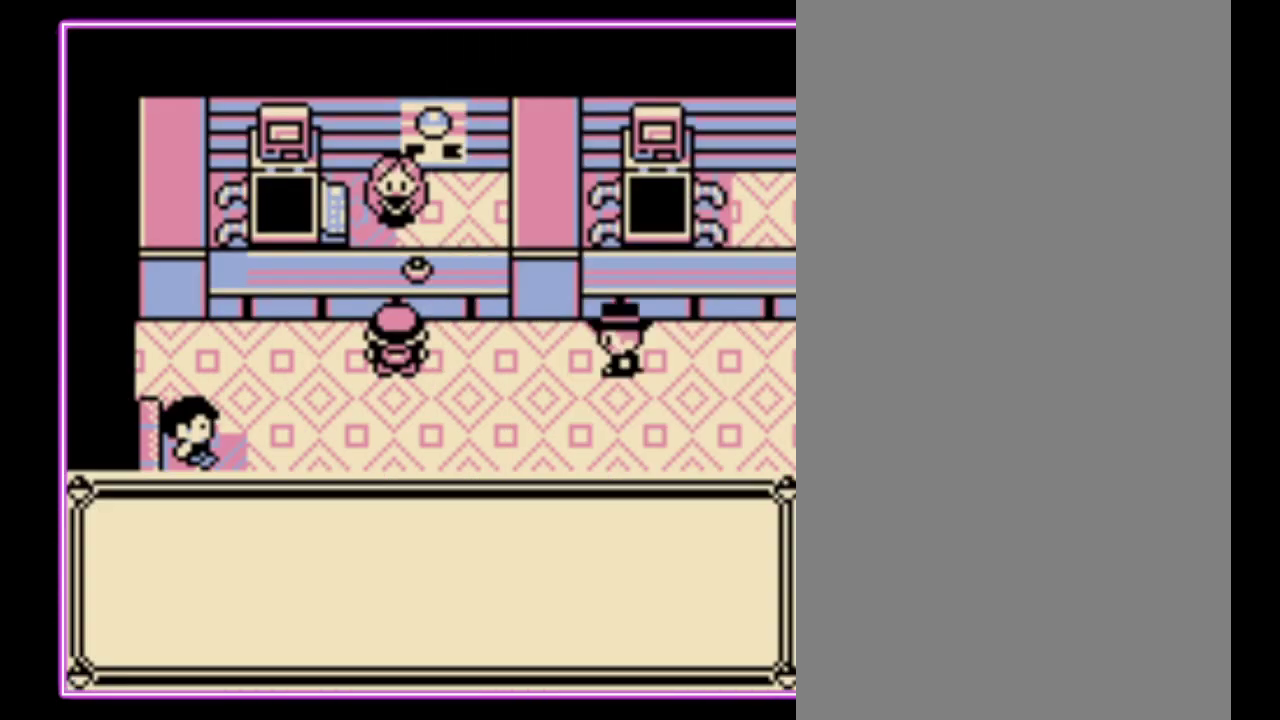
{"buttons": ["A"], "events": [[33, "A", "up"], [100, "A", "down"], [167, "A", "up"], [233, "A", "down"], [300, "A", "up"], [367, "A", "down"], [433, "A", "up"], [500, "A", "down"]]}
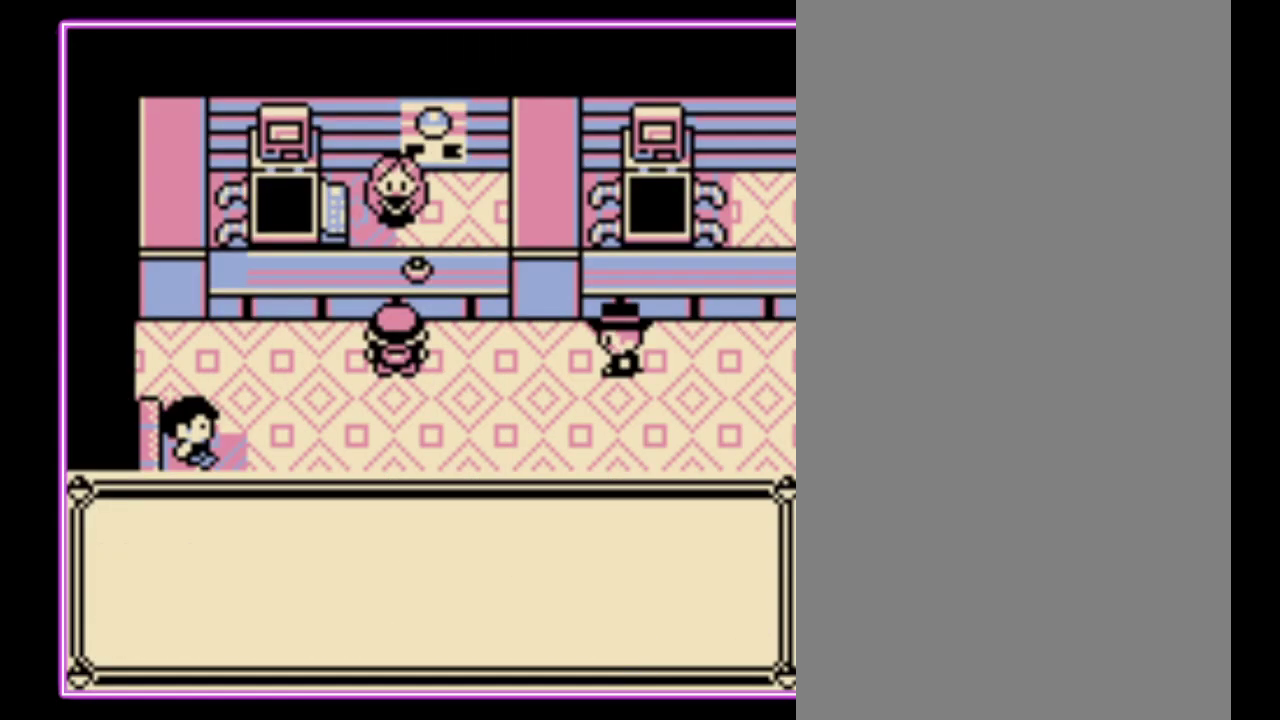
{"buttons": [], "events": [[67, "A", "up"], [133, "A", "down"], [200, "A", "up"], [267, "A", "down"], [333, "A", "up"], [400, "A", "down"], [467, "A", "up"]]}
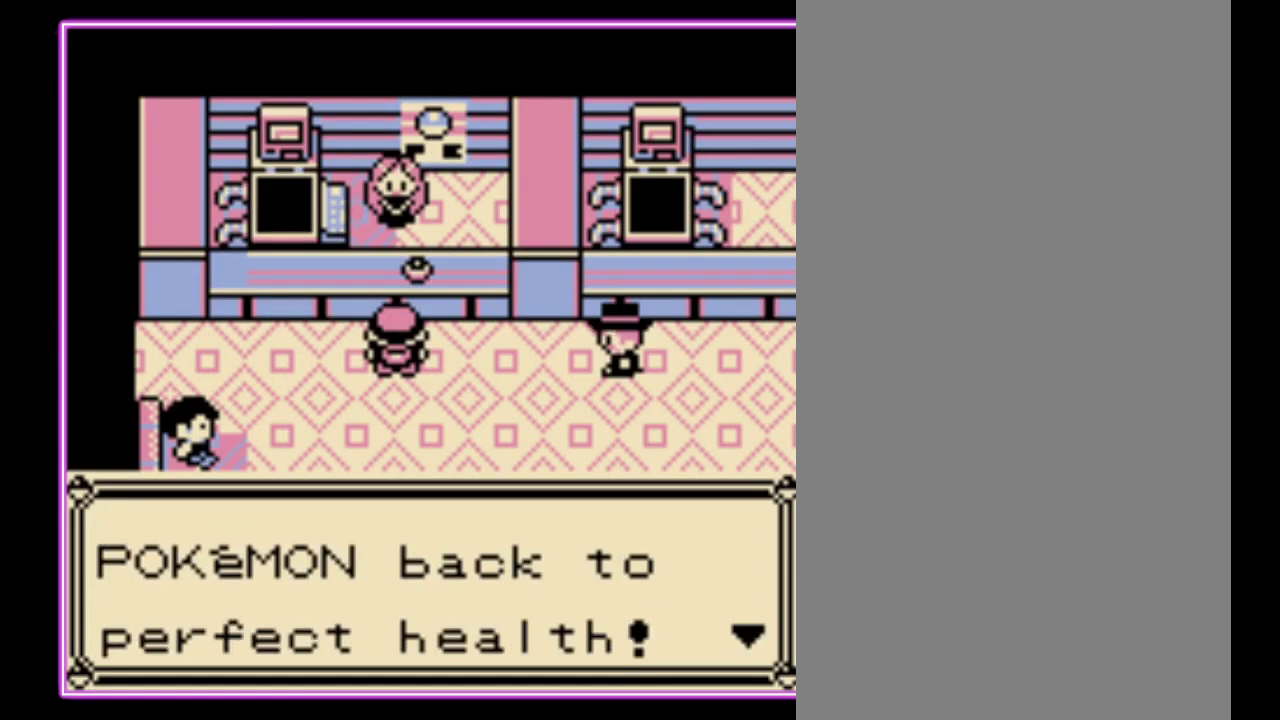
{"buttons": [], "events": [[33, "A", "down"], [100, "A", "up"], [167, "A", "down"], [233, "A", "up"], [300, "A", "down"], [367, "A", "up"]]}
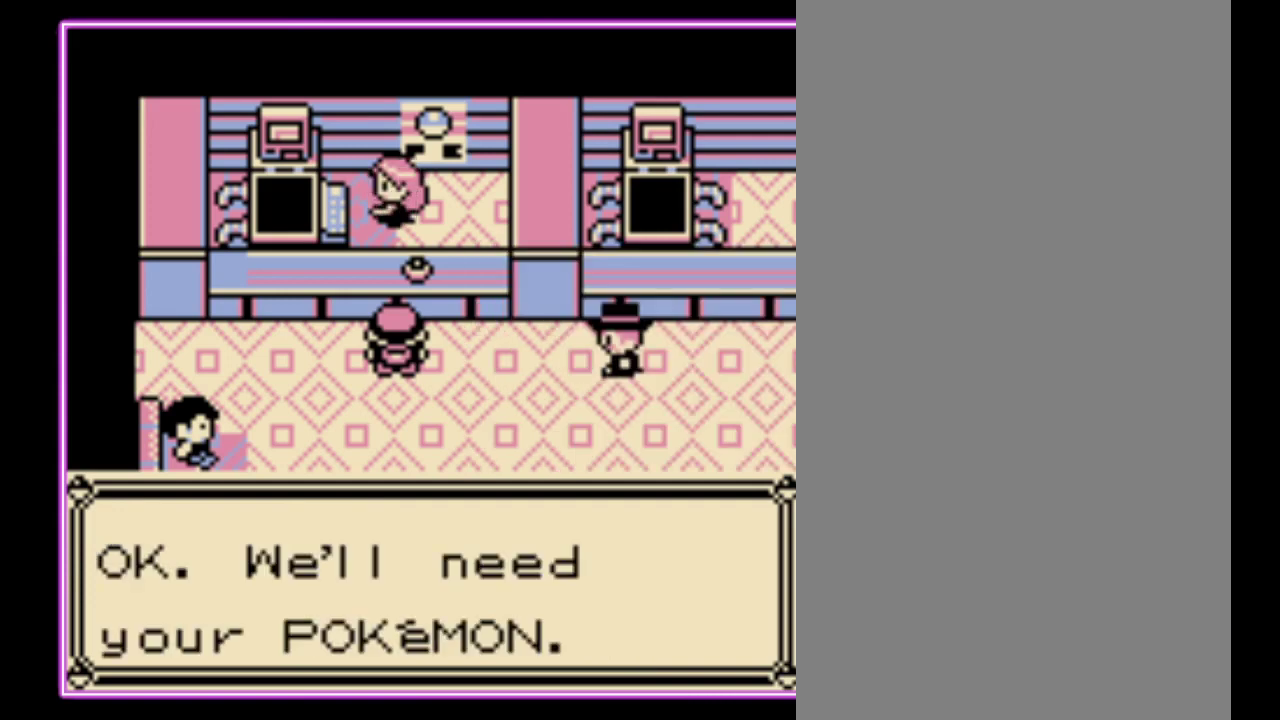
{"buttons": ["A"], "events": [[167, "A", "down"], [233, "A", "up"], [300, "A", "down"], [367, "A", "up"], [433, "A", "down"]]}
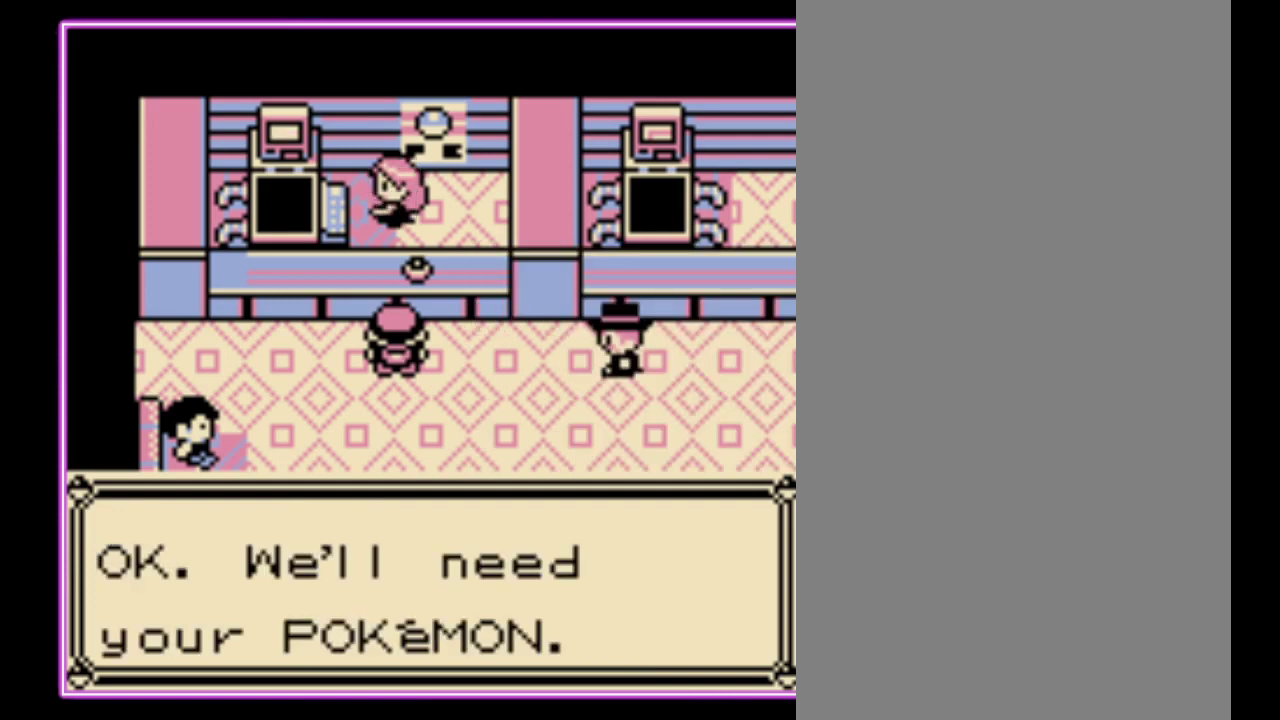
{"buttons": [], "events": [[33, "A", "up"]]}